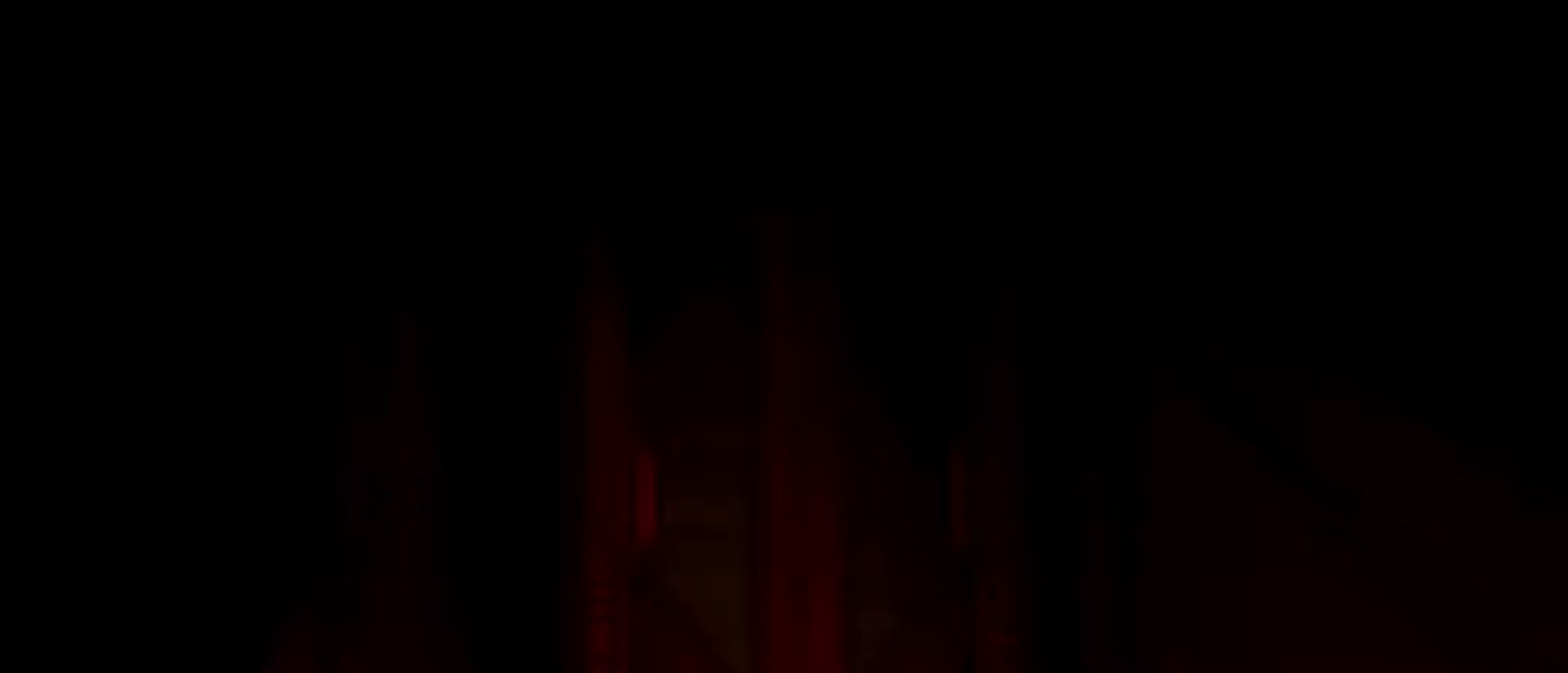
Gameplay with keyboard and mouse; each line is a JSON object with the keys and mouse buttons held at the frame after it. "events" lists presses ("down") and releases ("up") of "1", "2", "3", "4", "5", "a", "alt", "c", "caps_lock", "ctrl", "d", "e", "f", "g", "q", "r", "s", "shift", "space", "t", "tab", "v", "w", "x", "z", "mouse_left", "mouse_right", "mouse_mb4" and "mouse_mb5" between this image and that frame as [ms after this image, input, new state], when the widget could be followed in between. "mouse_left", "mouse_right", "mouse_mb4", "mouse_mb5" = the "left", "right", "mb4", "mb5" buttons of the "mouse" list. No other keys are recorded. Mouse movement is not recorded.
{"keys": [], "mouse": ["right"], "events": []}
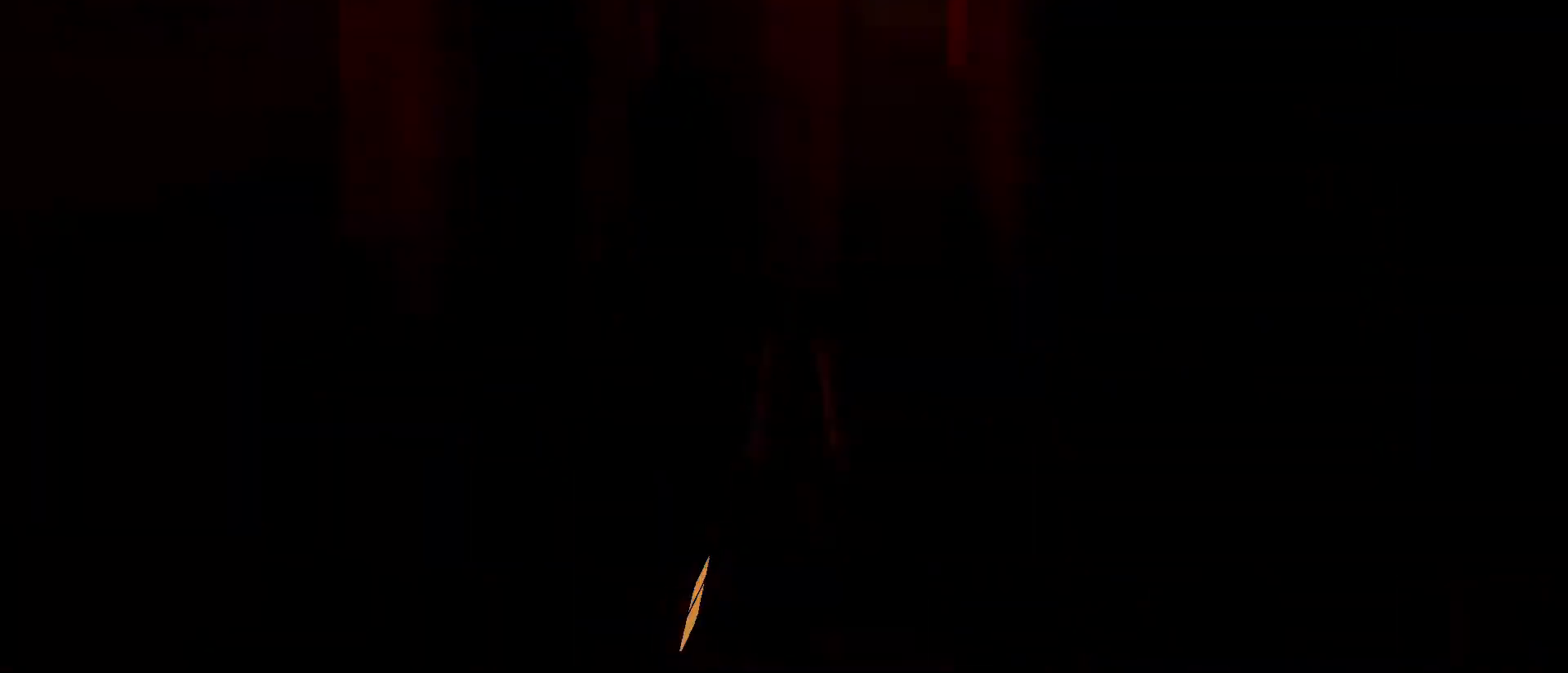
{"keys": [], "mouse": ["right"], "events": [[133, "e", "down"], [233, "e", "up"]]}
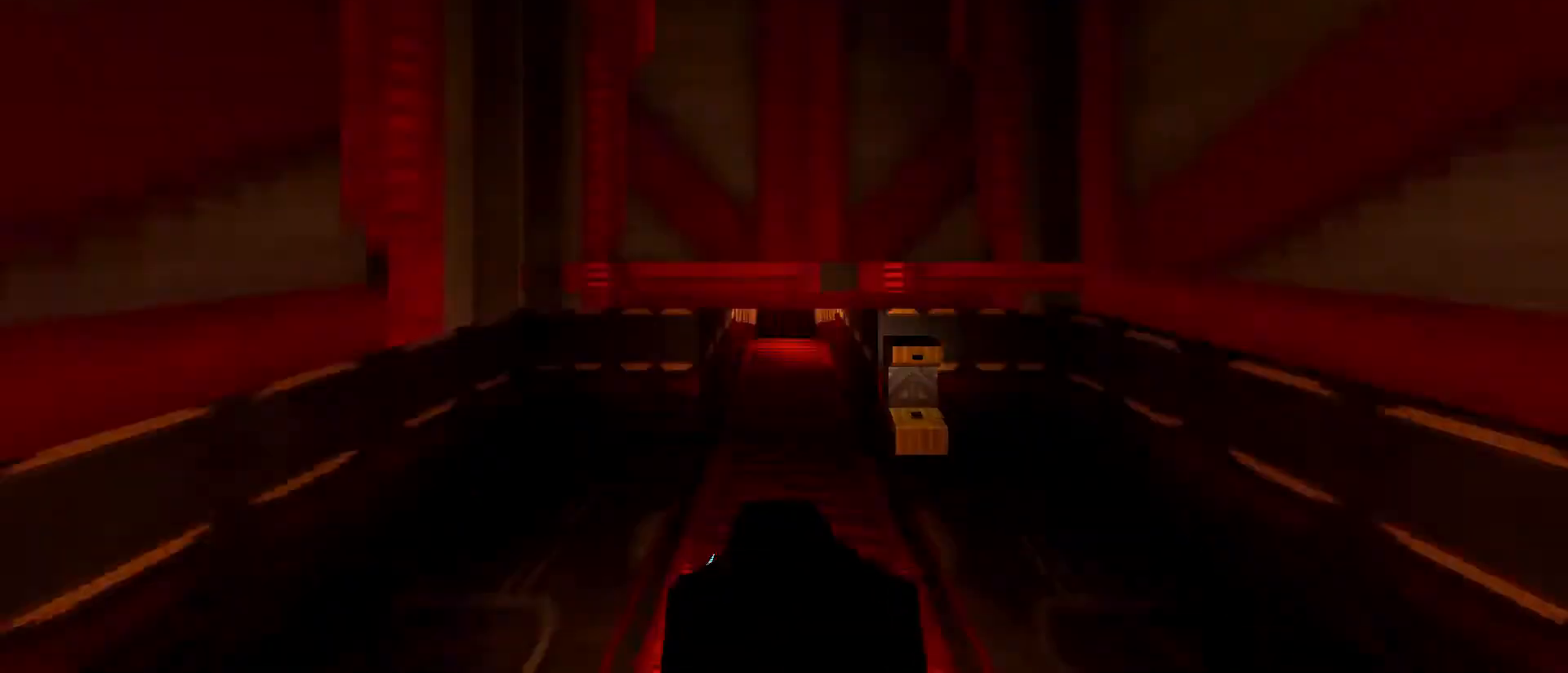
{"keys": [], "mouse": ["right"], "events": [[200, "mouse_mb4", "down"], [250, "mouse_mb4", "up"], [300, "space", "down"], [383, "space", "up"]]}
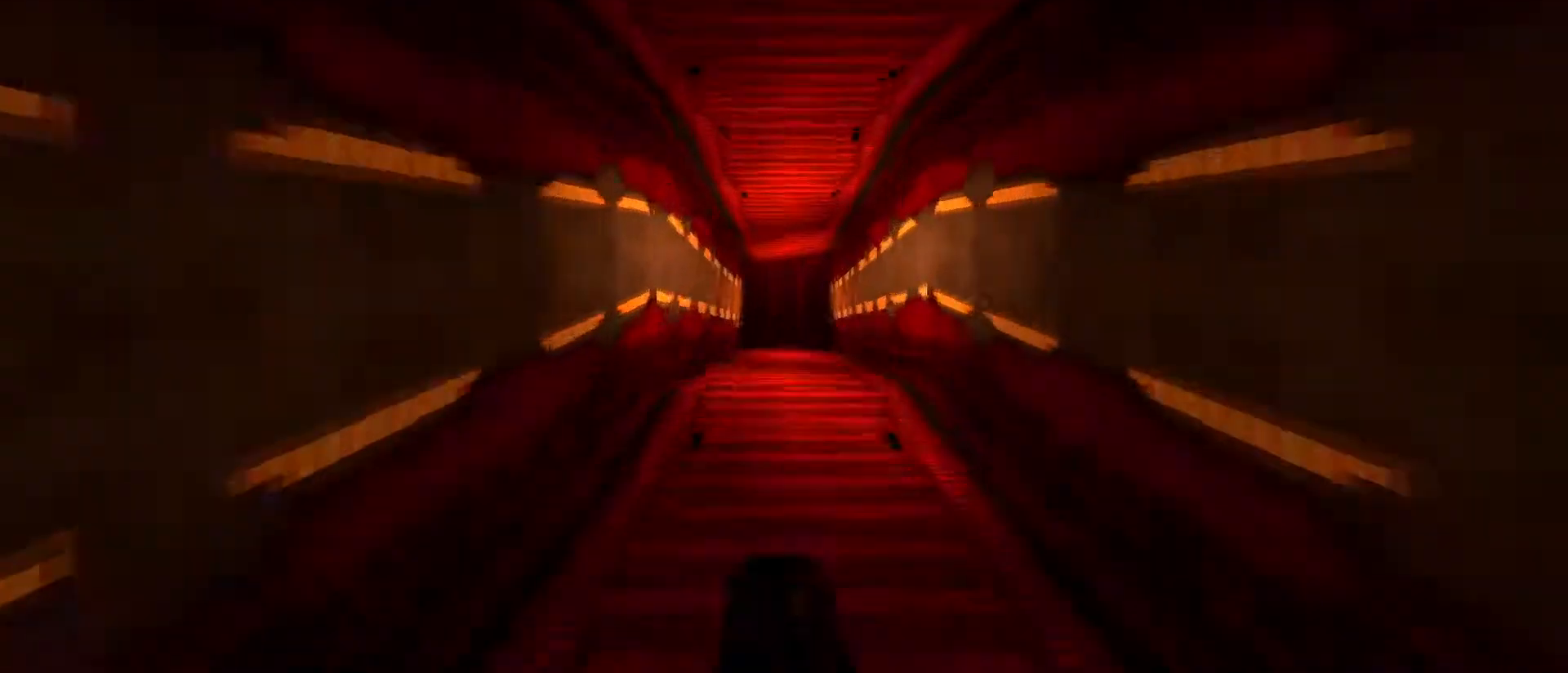
{"keys": [], "mouse": ["right"], "events": []}
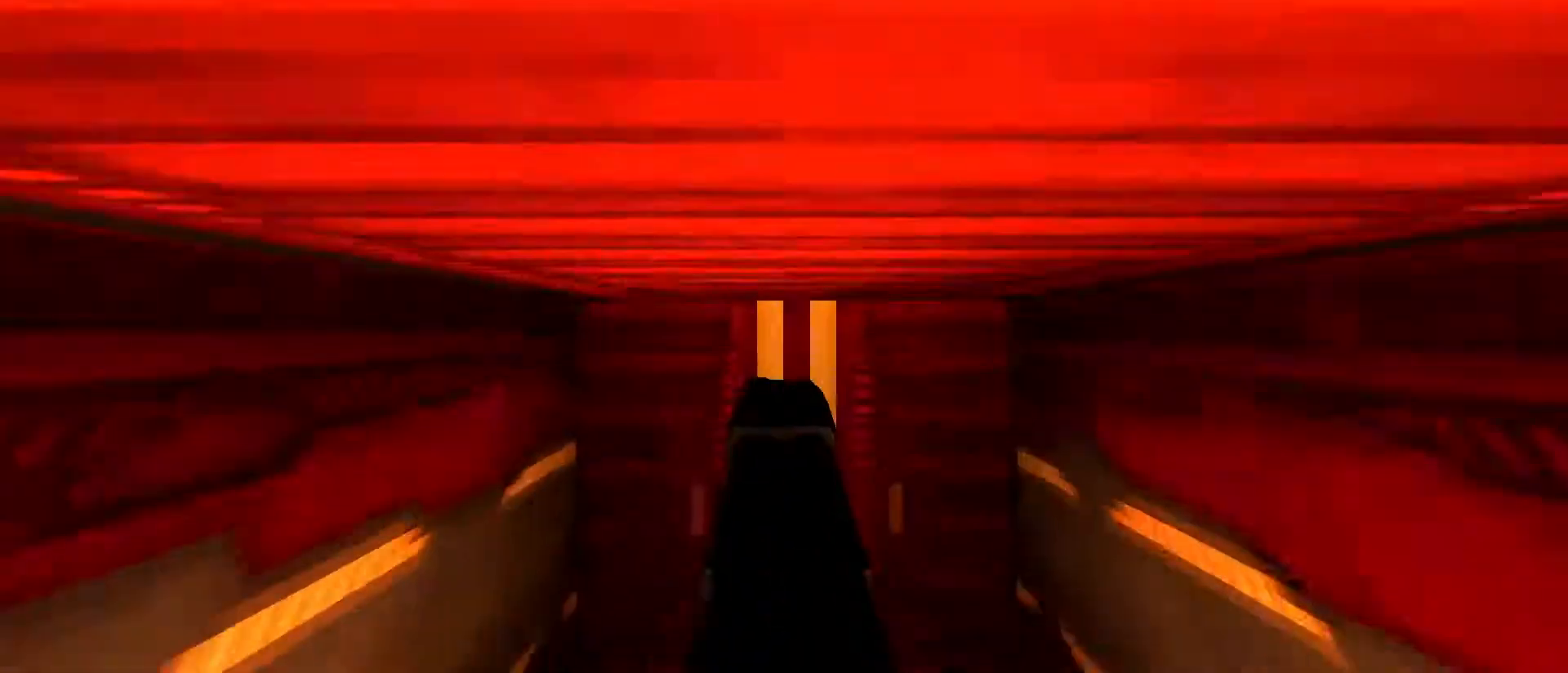
{"keys": [], "mouse": ["right"], "events": []}
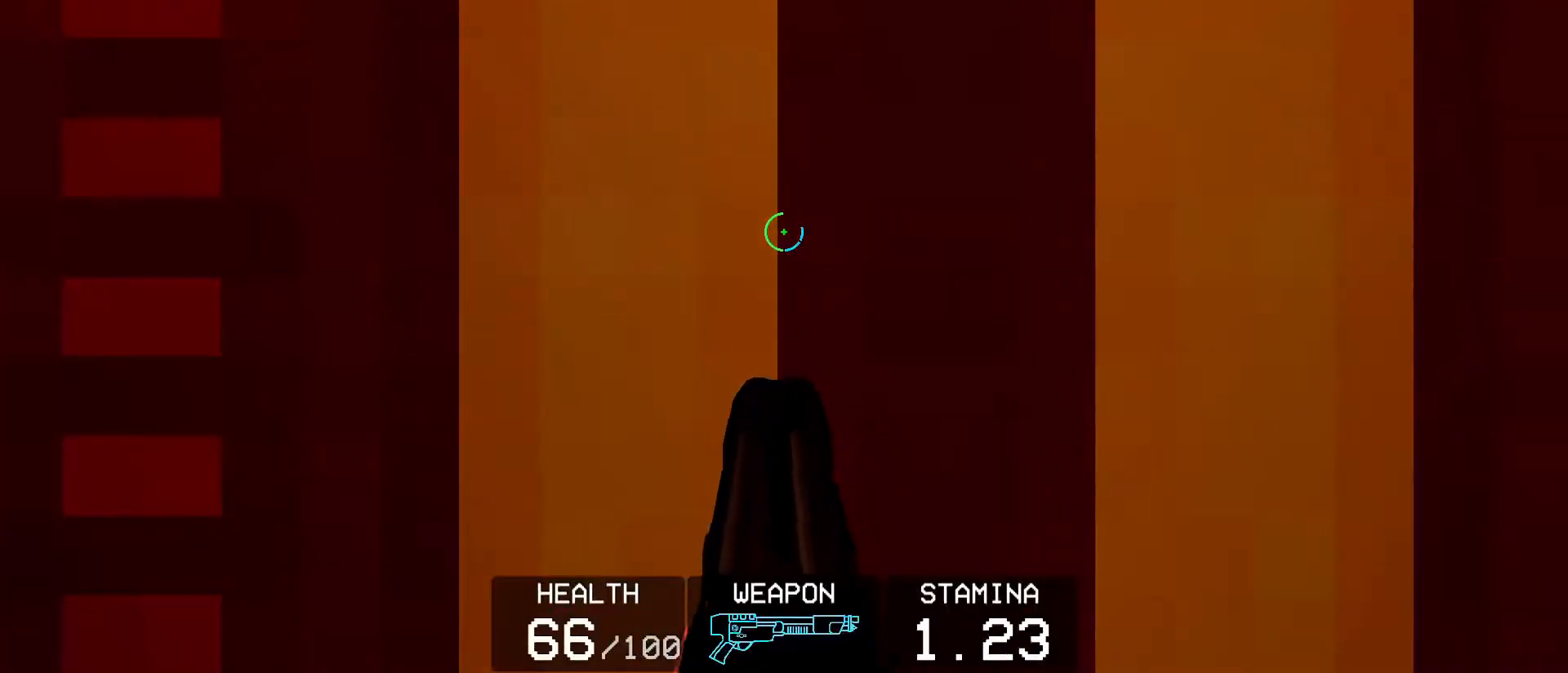
{"keys": ["space", "w"], "mouse": ["right"], "events": [[383, "mouse_mb4", "down"], [433, "mouse_mb4", "up"], [433, "space", "down"], [483, "w", "down"]]}
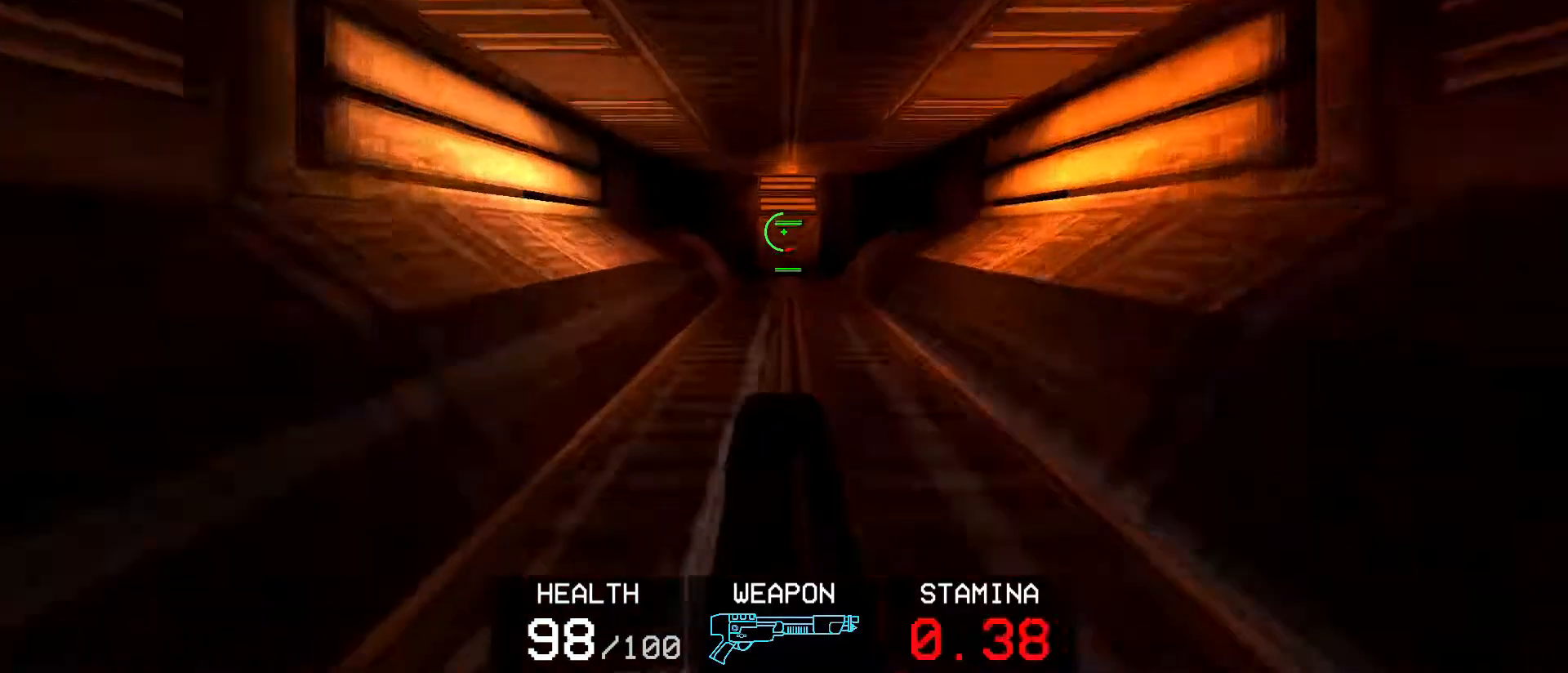
{"keys": ["w"], "mouse": ["right"], "events": [[67, "space", "up"], [350, "ctrl", "down"], [500, "ctrl", "up"]]}
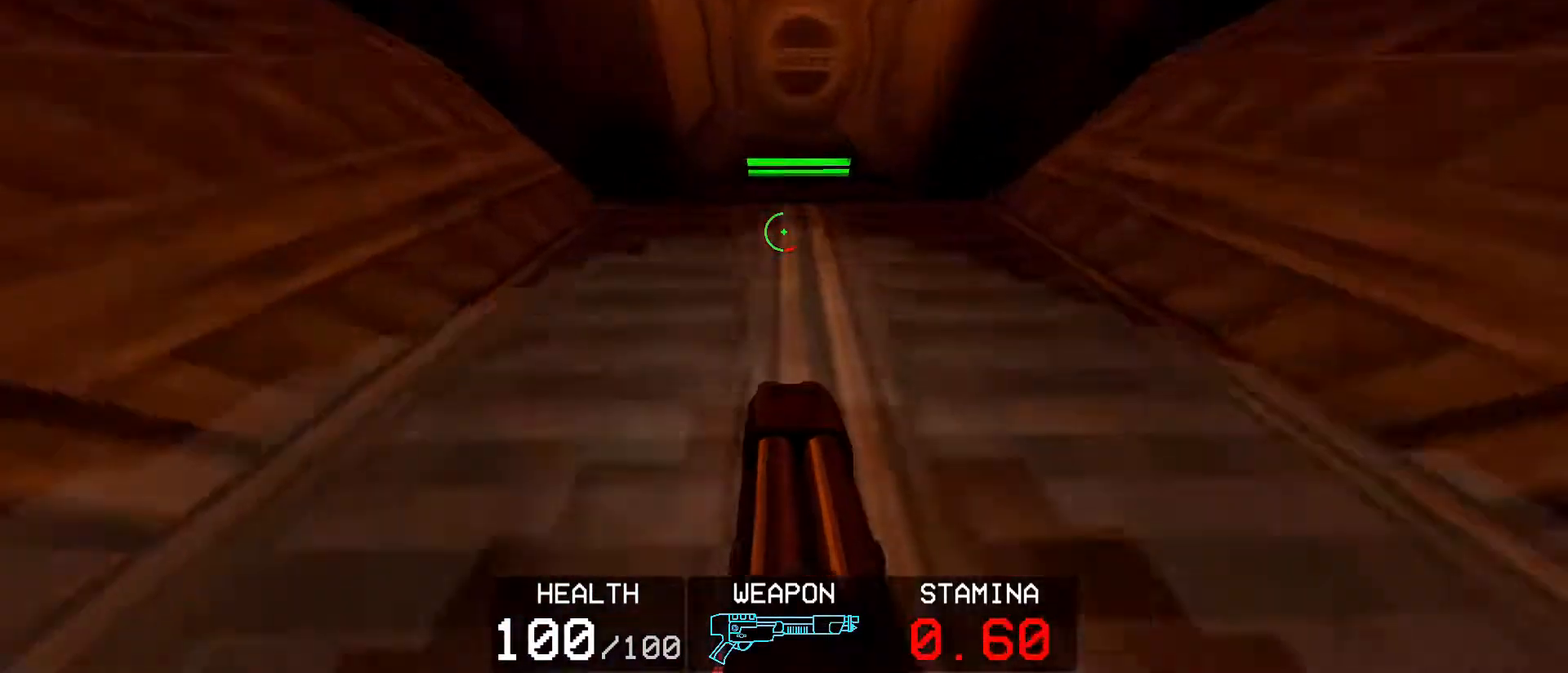
{"keys": ["1", "w"], "mouse": ["right"], "events": [[283, "ctrl", "down"], [283, "mouse_right", "up"], [367, "ctrl", "up"], [417, "mouse_right", "down"], [467, "1", "down"]]}
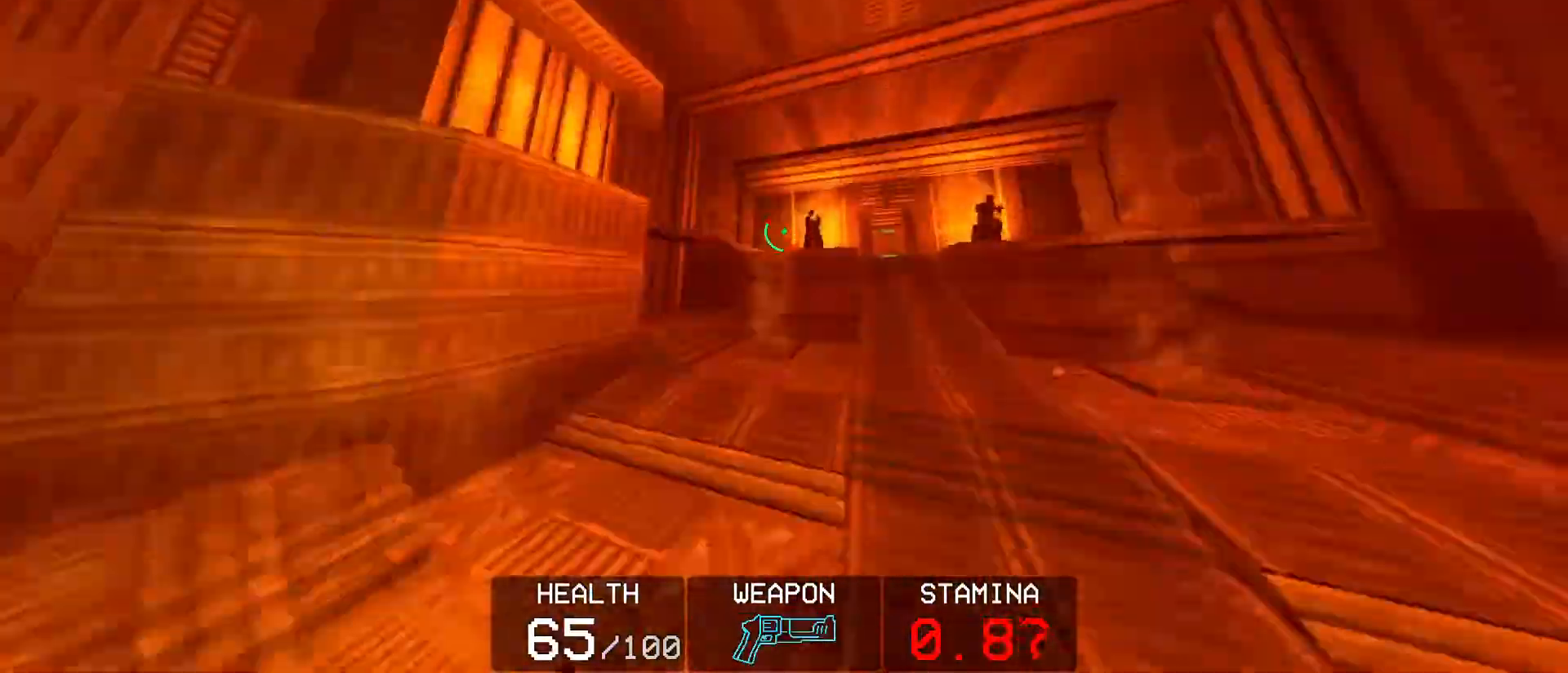
{"keys": ["w"], "mouse": ["right"], "events": [[100, "1", "up"]]}
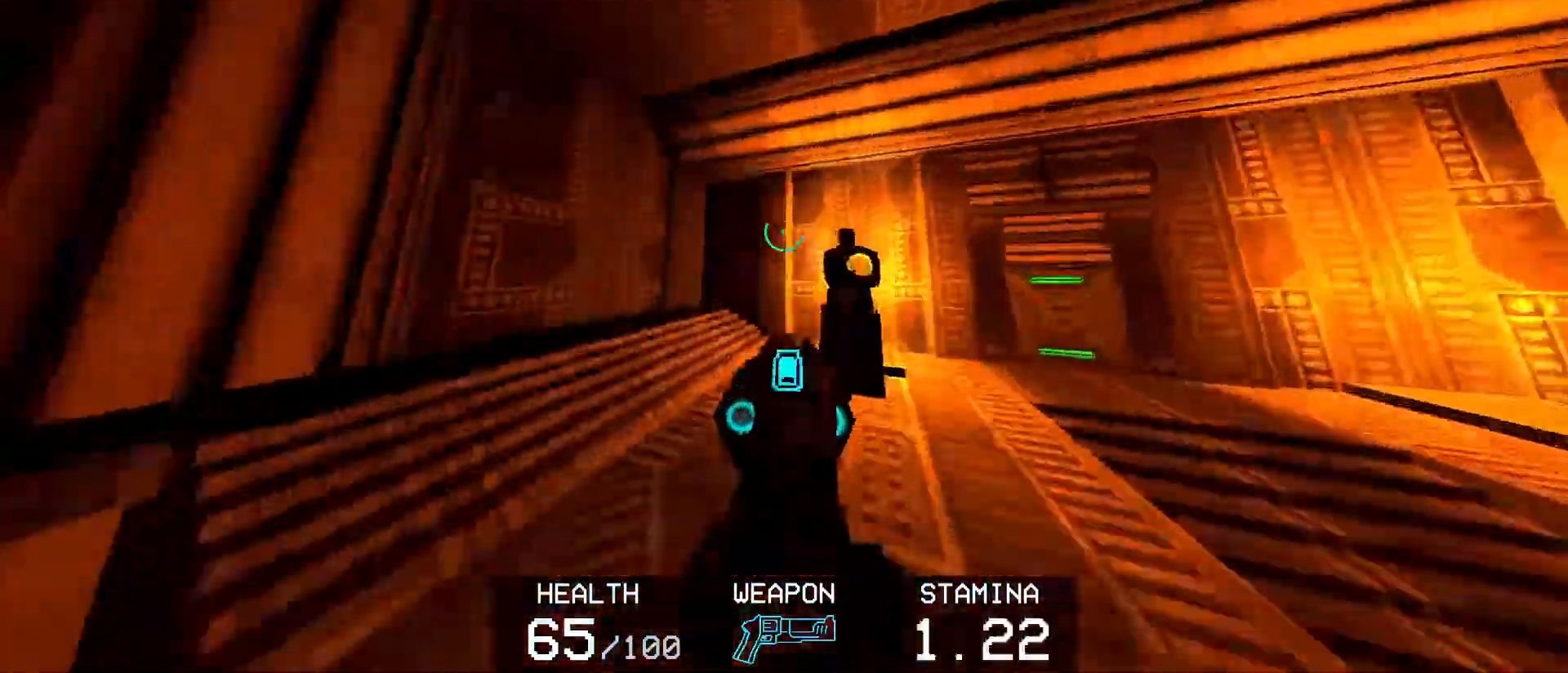
{"keys": ["w"], "mouse": ["right"], "events": [[117, "w", "up"], [400, "w", "down"]]}
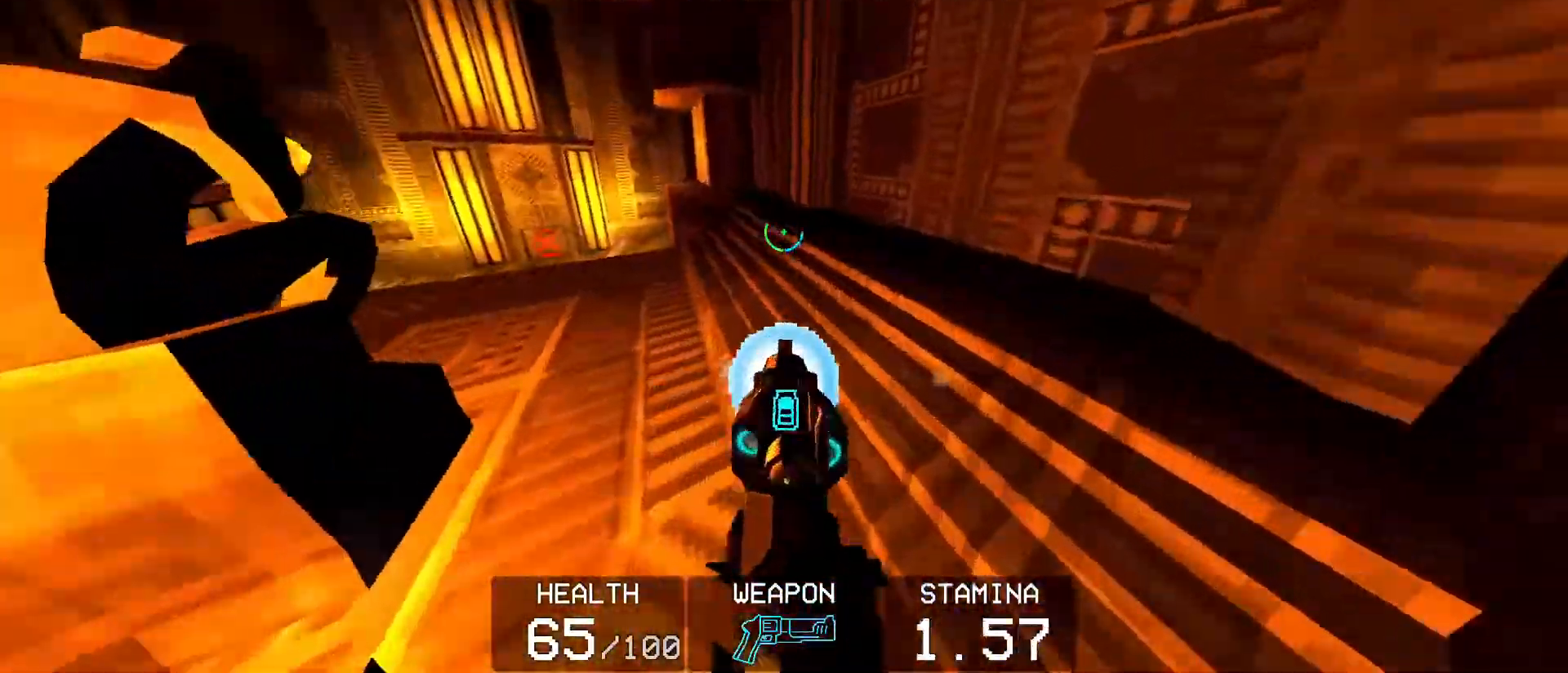
{"keys": ["d", "w"], "mouse": ["right"], "events": [[50, "a", "down"], [233, "a", "up"], [317, "d", "down"]]}
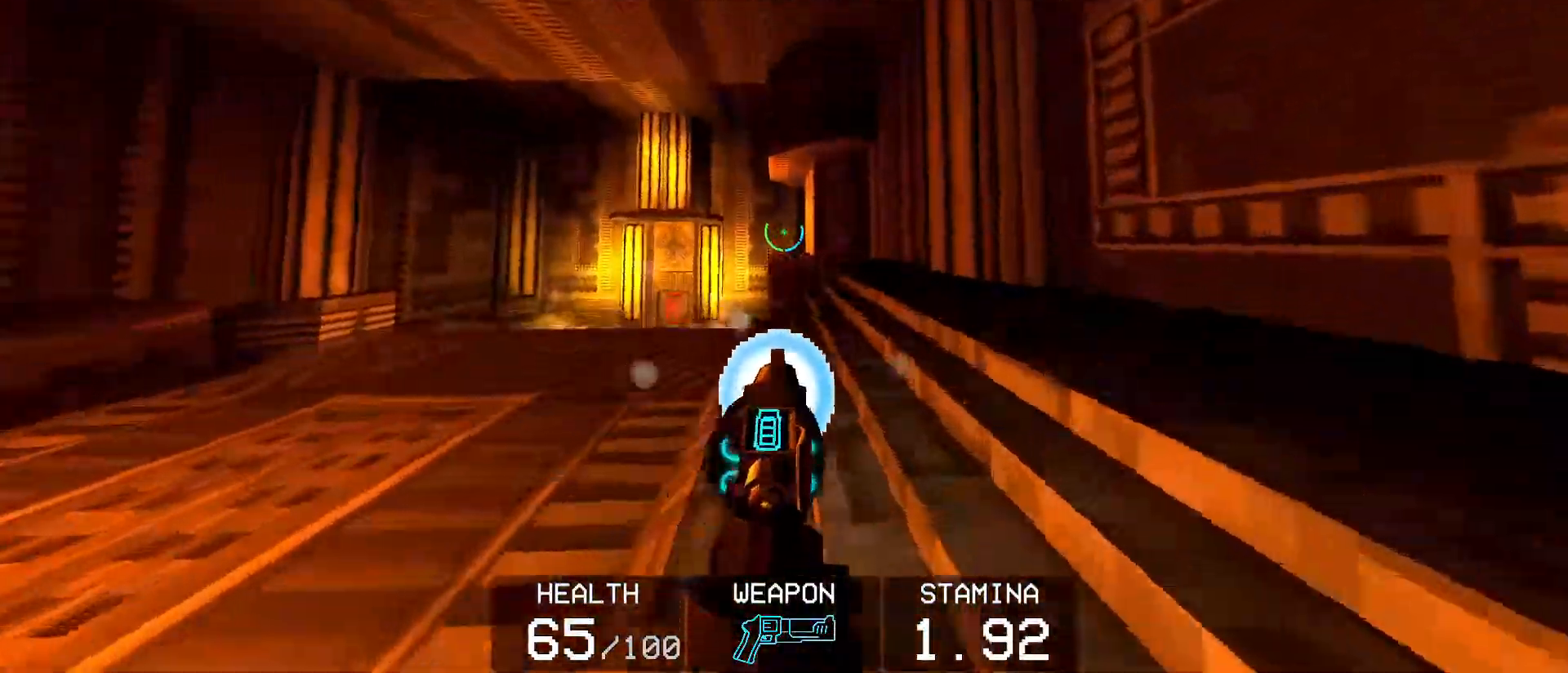
{"keys": ["w"], "mouse": ["right"], "events": [[67, "d", "up"], [100, "w", "up"], [483, "w", "down"]]}
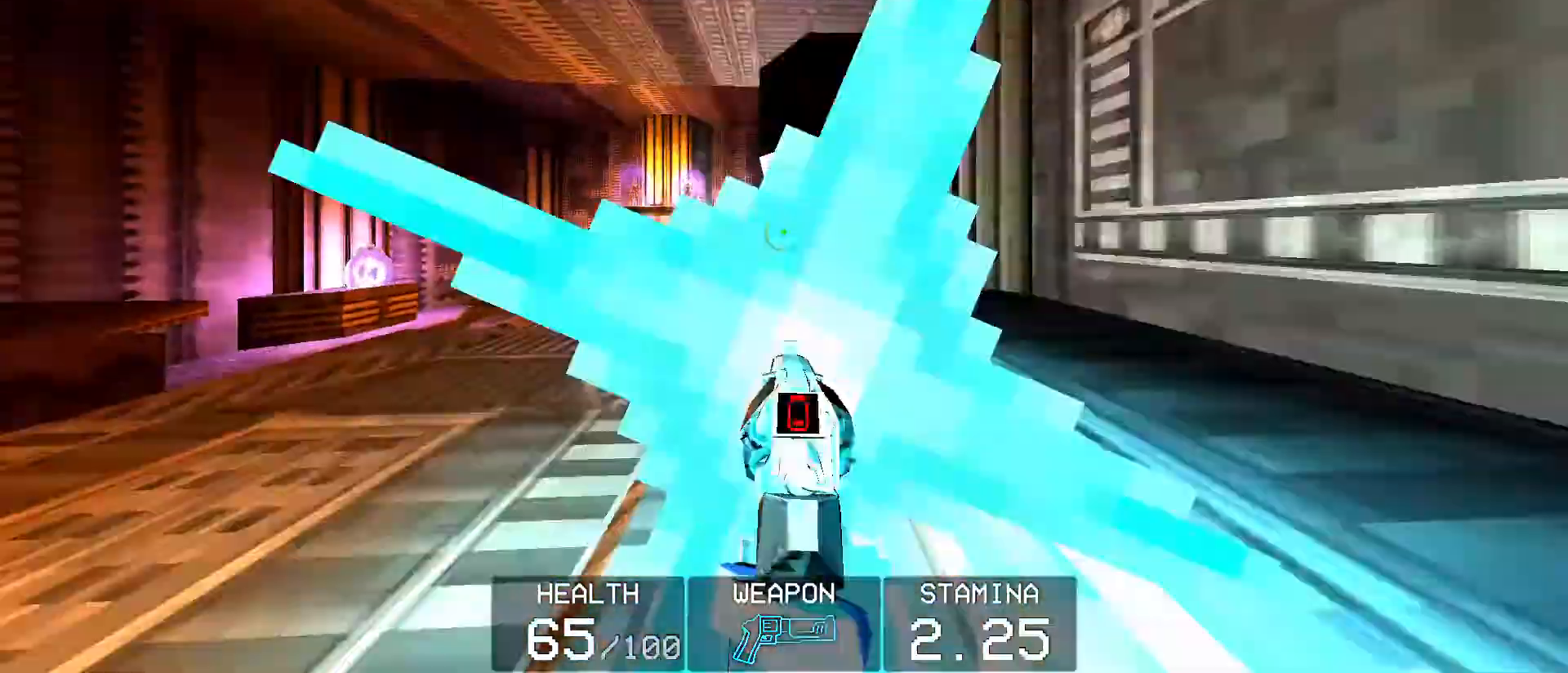
{"keys": ["a", "w"], "mouse": [], "events": [[17, "a", "down"], [17, "mouse_right", "up"]]}
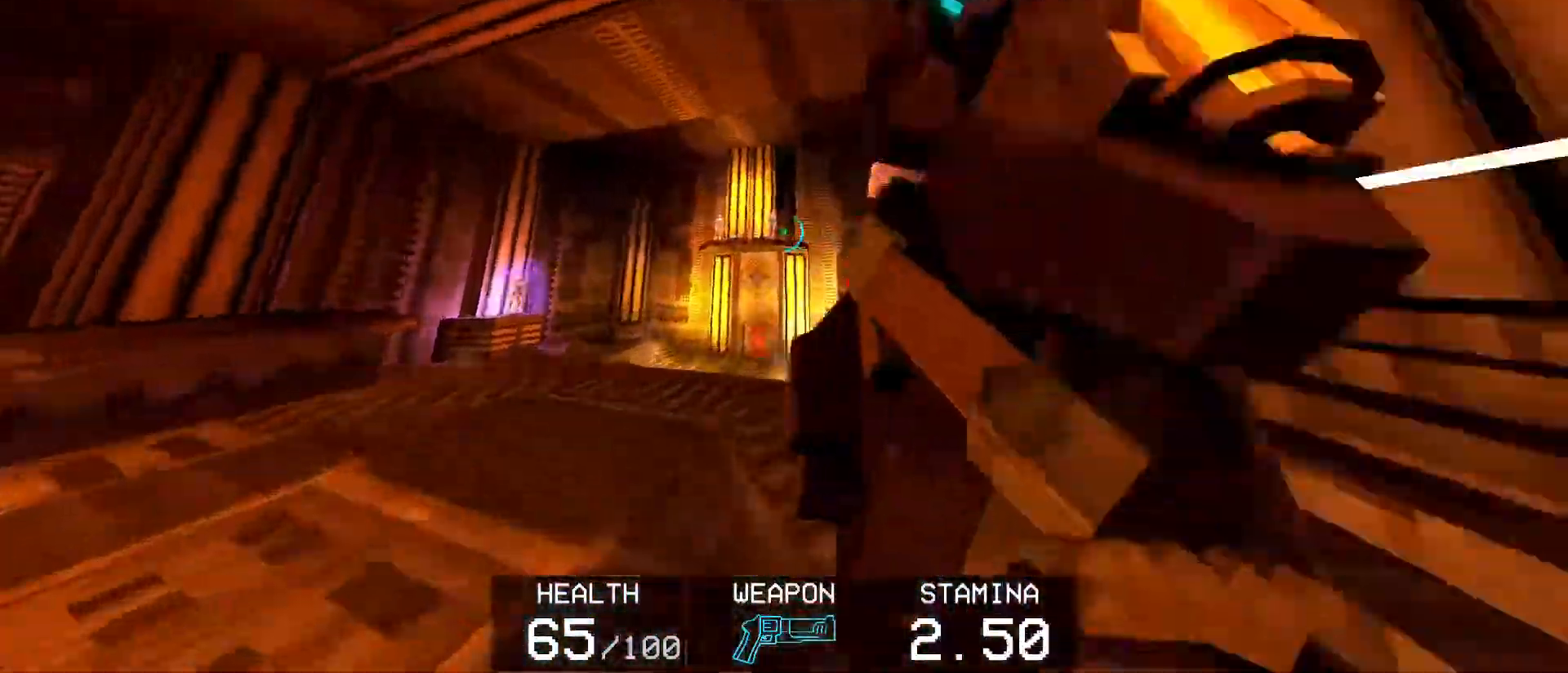
{"keys": ["a", "w"], "mouse": [], "events": [[133, "mouse_left", "down"], [283, "mouse_left", "up"]]}
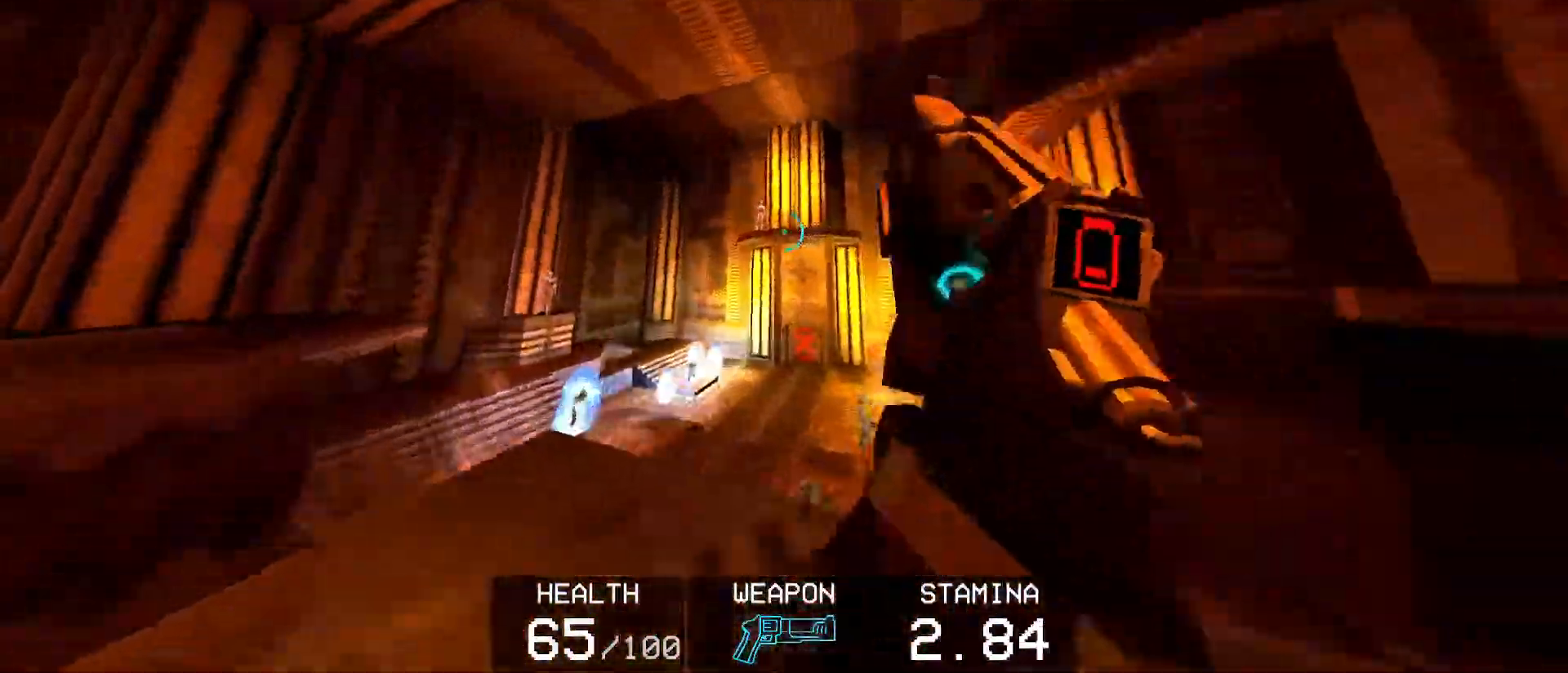
{"keys": ["w"], "mouse": [], "events": [[150, "a", "up"], [150, "w", "up"], [200, "mouse_left", "down"], [300, "mouse_left", "up"], [300, "w", "down"], [333, "space", "down"], [433, "space", "up"]]}
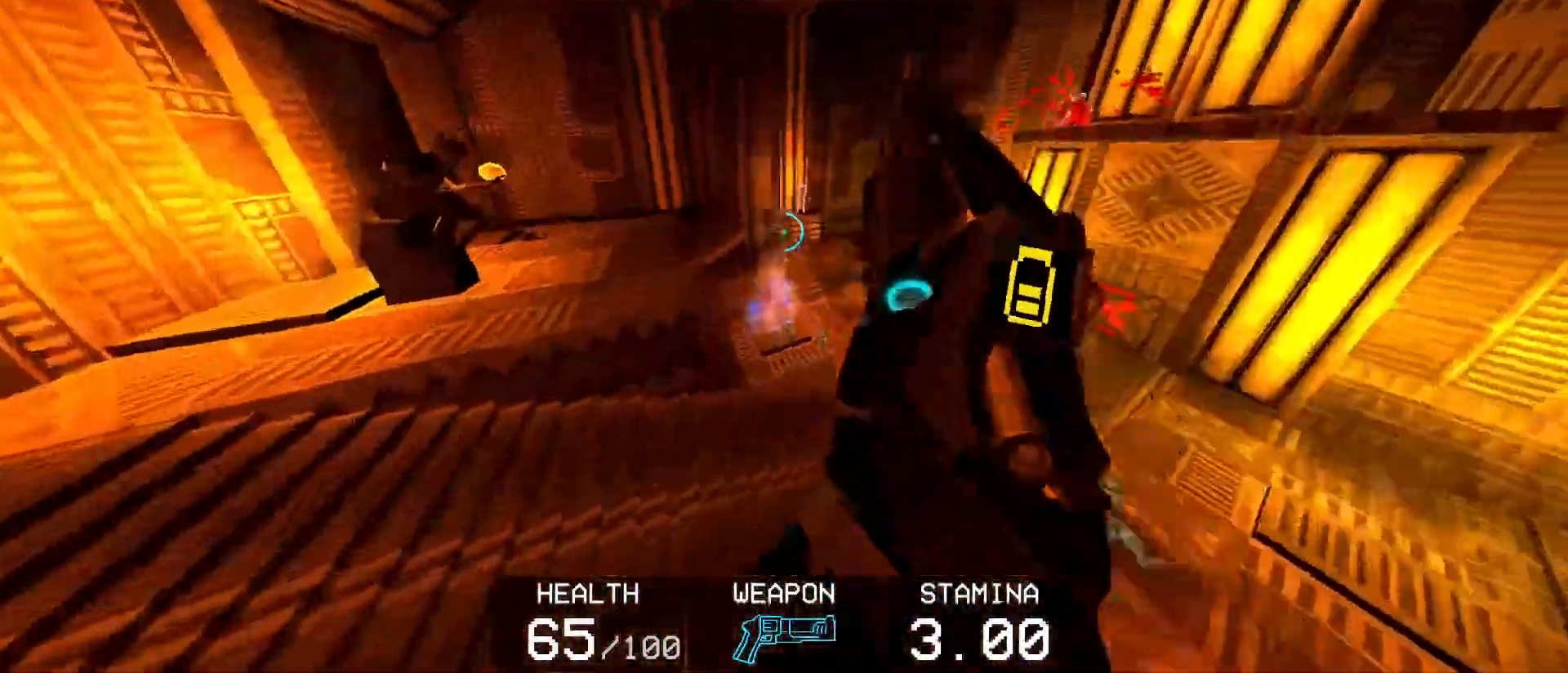
{"keys": [], "mouse": ["right"], "events": [[217, "mouse_left", "down"], [317, "2", "down"], [350, "mouse_right", "down"], [400, "2", "up"], [400, "mouse_left", "up"], [500, "w", "up"]]}
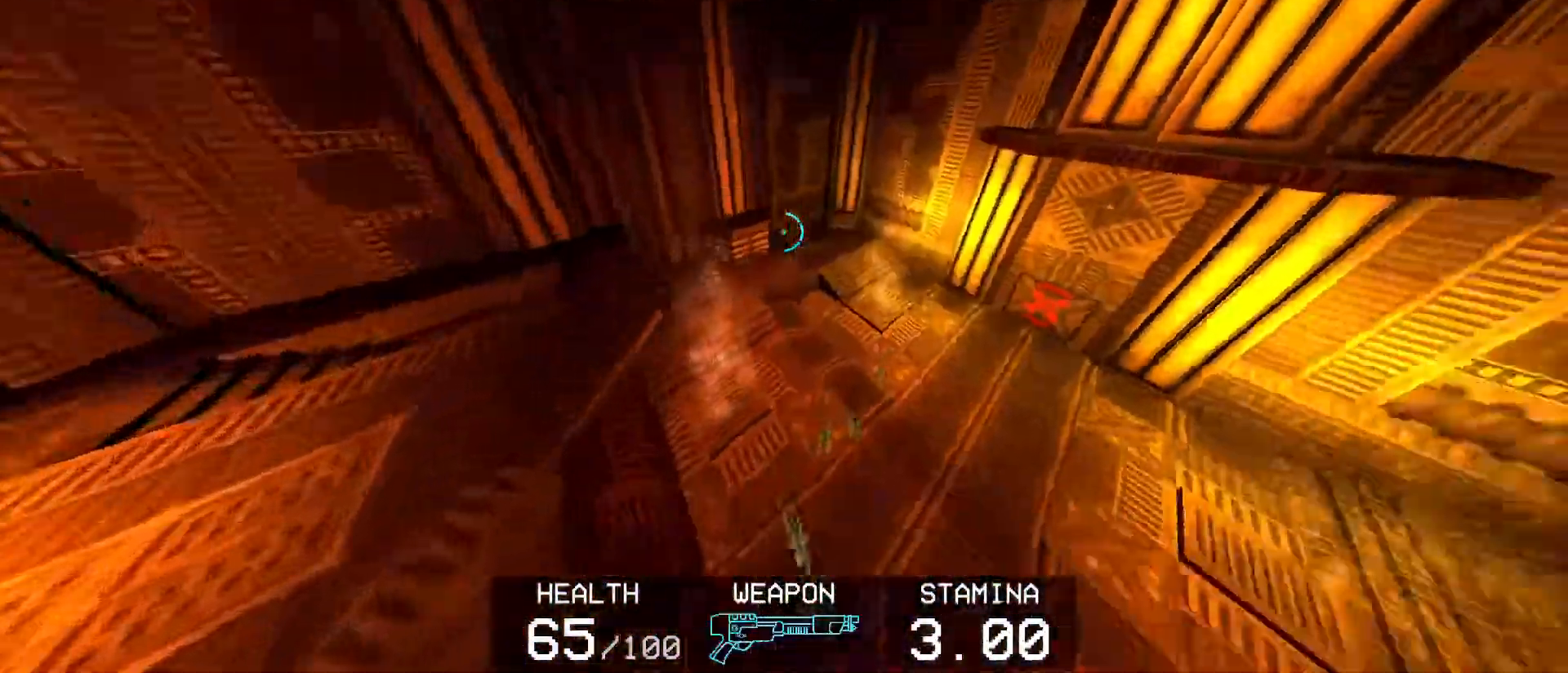
{"keys": ["w"], "mouse": [], "events": [[83, "ctrl", "down"], [333, "ctrl", "up"], [367, "space", "down"], [367, "w", "down"], [467, "mouse_right", "up"], [467, "space", "up"]]}
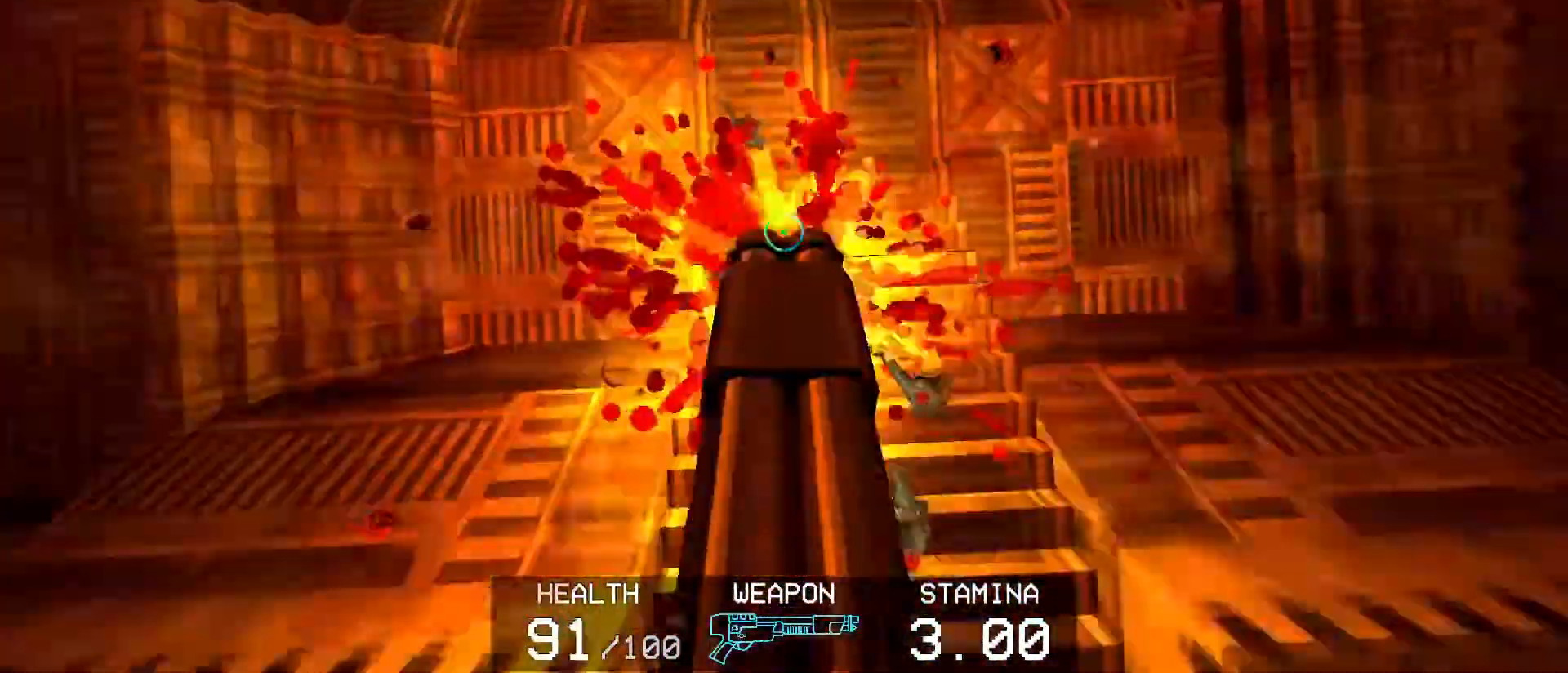
{"keys": ["w"], "mouse": [], "events": [[200, "2", "down"], [333, "2", "up"]]}
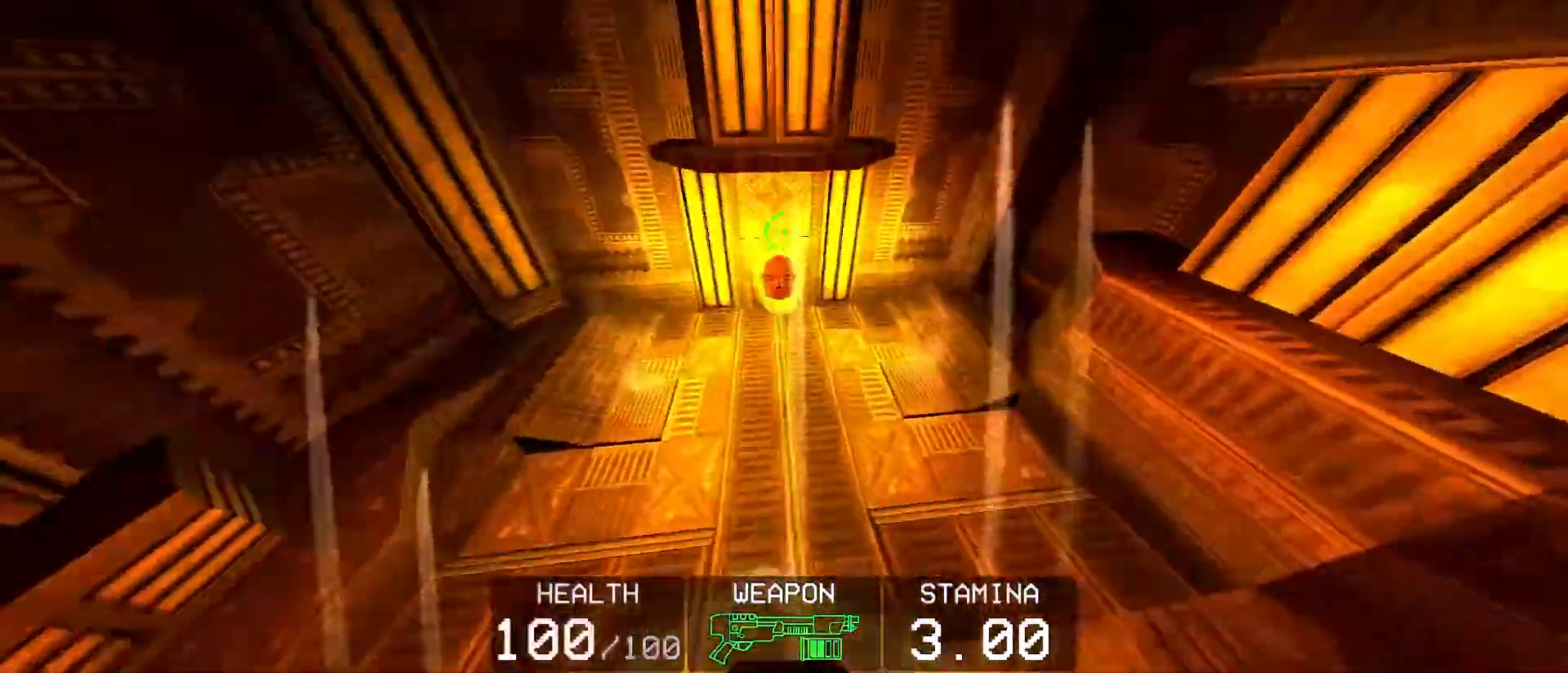
{"keys": ["w"], "mouse": [], "events": [[67, "ctrl", "down"], [267, "ctrl", "up"]]}
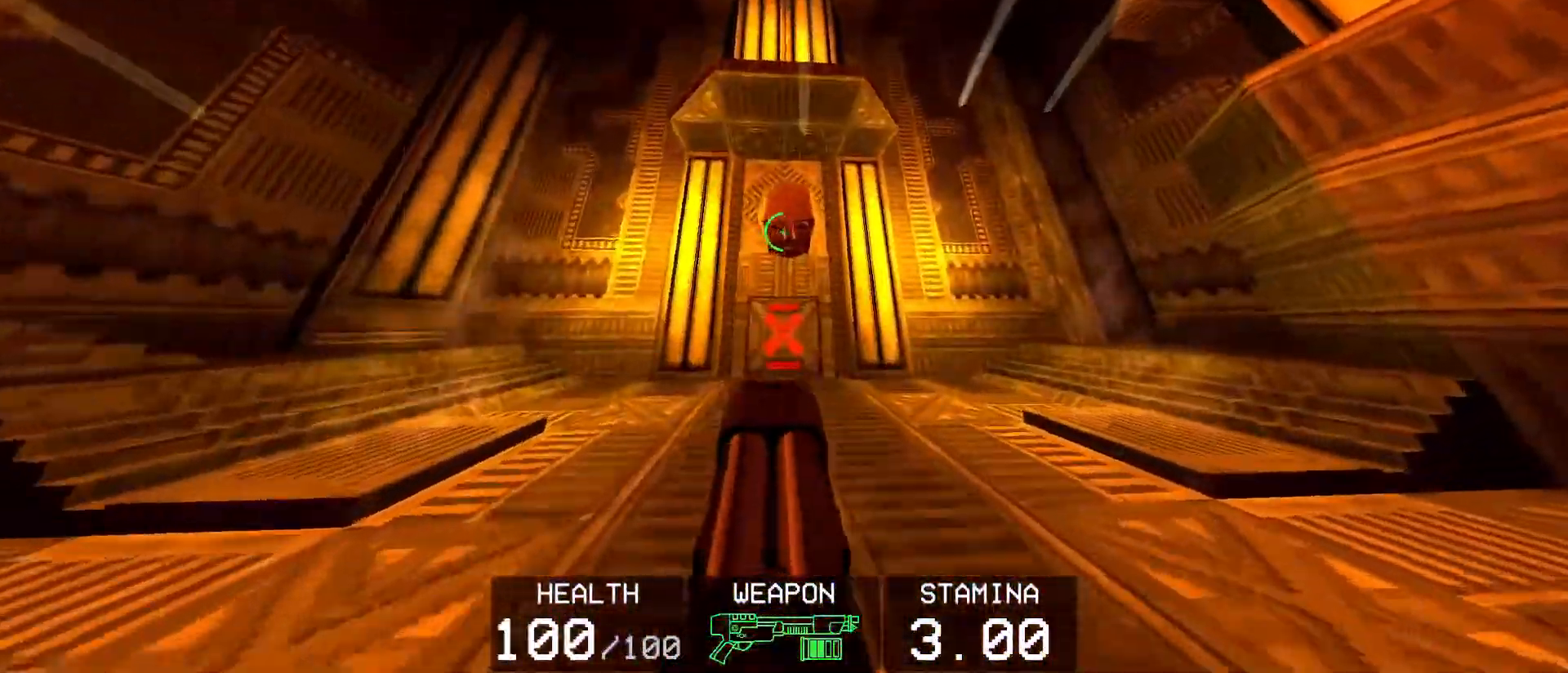
{"keys": ["e", "f", "space"], "mouse": ["left"], "events": [[233, "w", "up"], [317, "f", "down"], [317, "mouse_left", "down"], [317, "space", "down"], [367, "e", "down"]]}
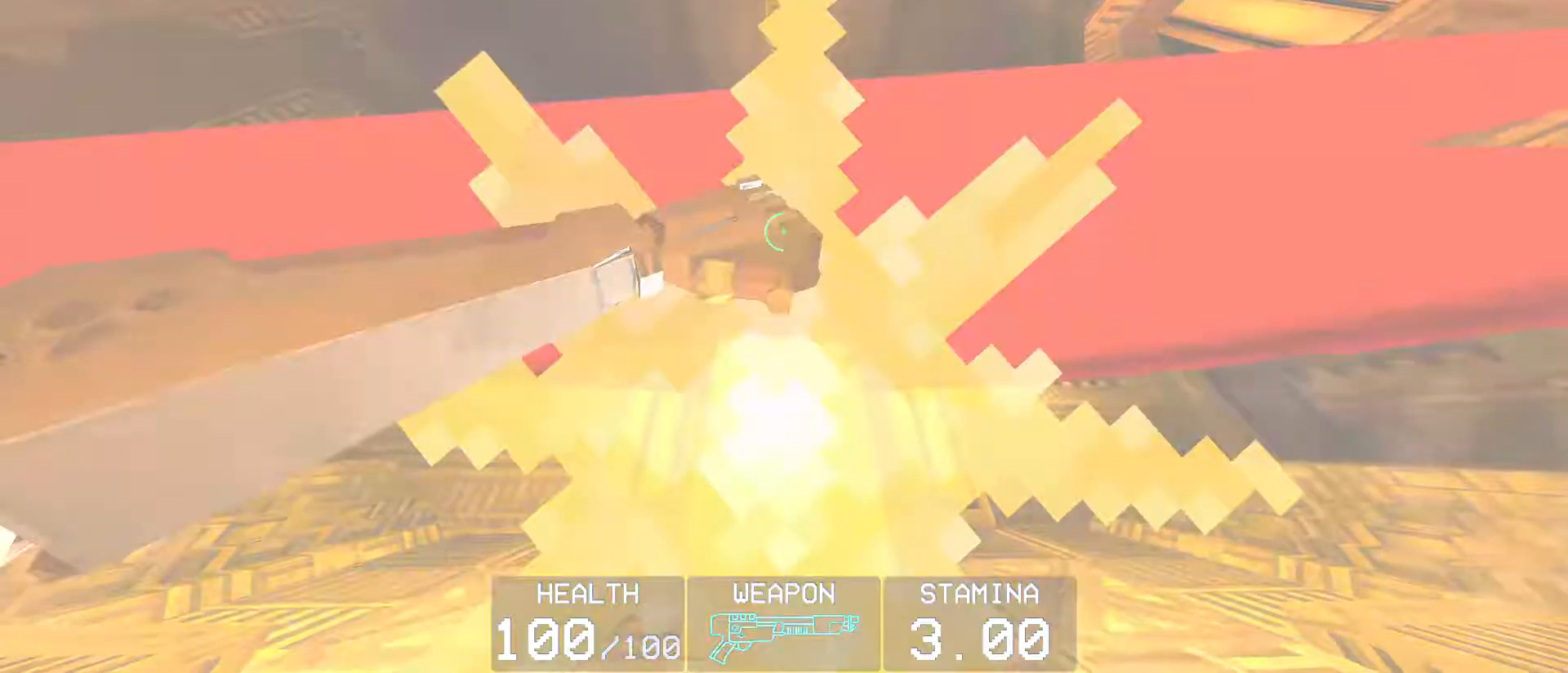
{"keys": [], "mouse": ["left"], "events": [[17, "space", "up"], [33, "e", "up"], [33, "f", "up"], [150, "w", "down"], [433, "w", "up"]]}
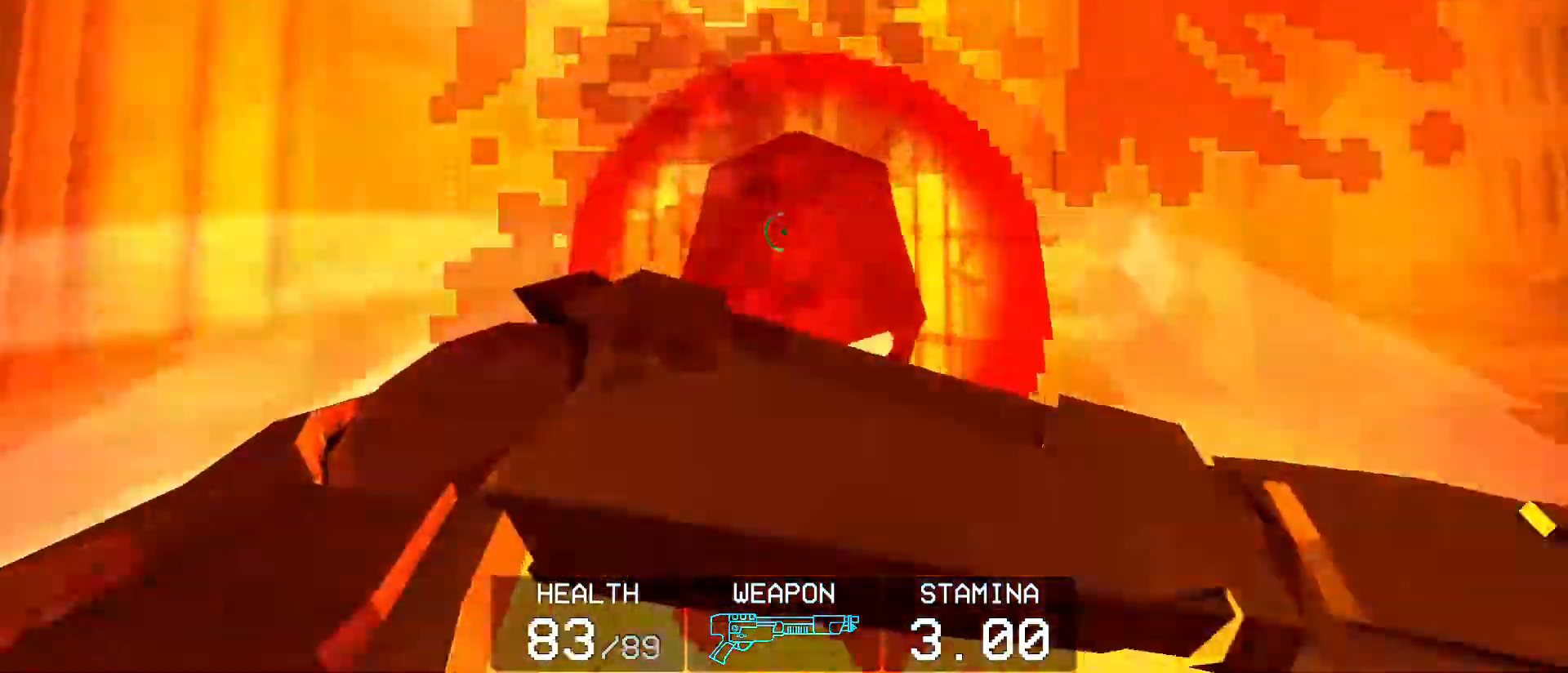
{"keys": [], "mouse": ["right"], "events": [[167, "e", "down"], [267, "e", "up"], [450, "mouse_left", "up"], [450, "mouse_right", "down"]]}
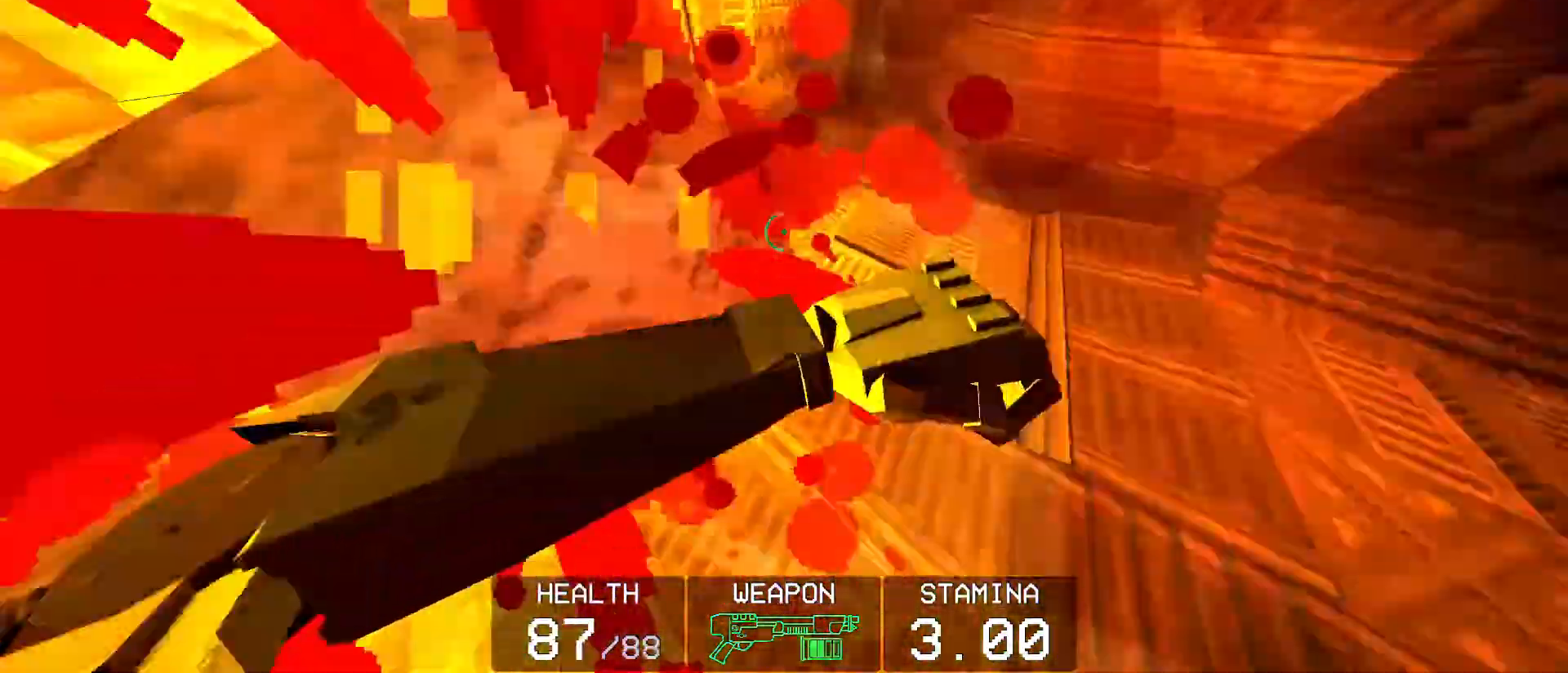
{"keys": ["w"], "mouse": ["right"], "events": [[50, "e", "down"], [133, "e", "up"], [283, "w", "down"], [367, "ctrl", "down"], [467, "ctrl", "up"]]}